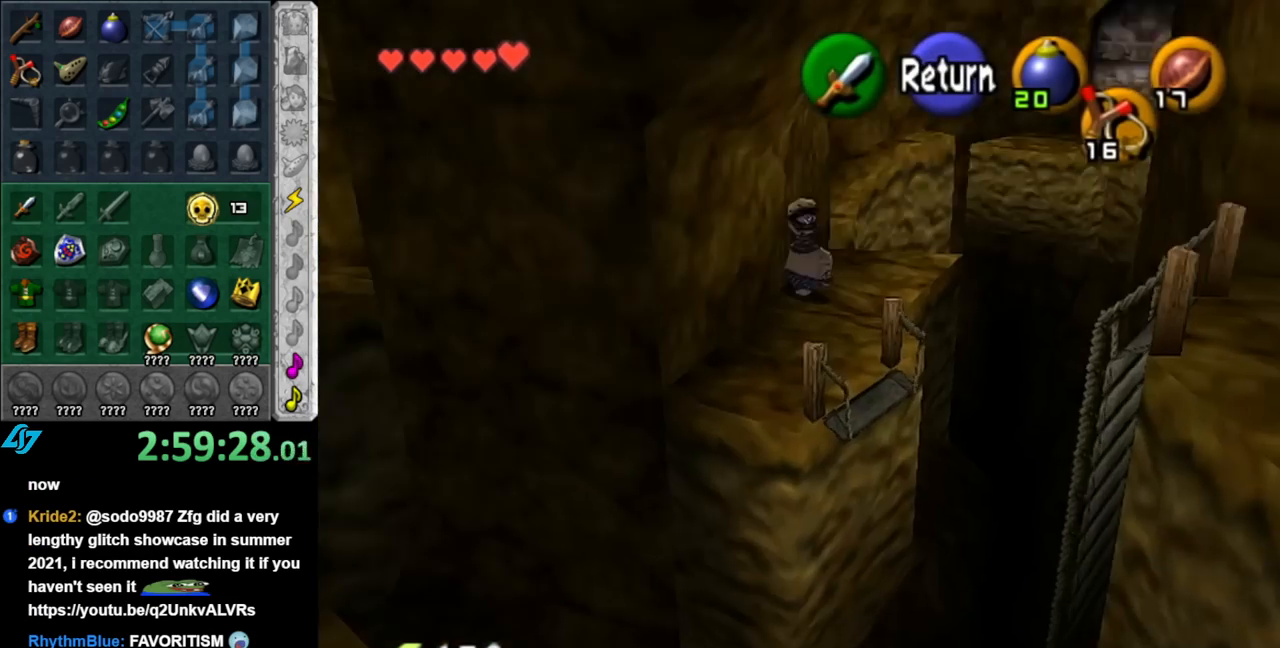
Gameplay with a controller (Nintendo layout); each line is a JSON object with the inputs held at the frame after it. "events" lists button and stick changes between this image and that frame as [ms after this image, input, new state], when the widget could be followed in between. Not read: L2 L3 R2 R3.
{"buttons": [], "left_stick": "right", "right_stick": "center", "events": [[67, "left_stick", "up-right"], [183, "left_stick", "right"]]}
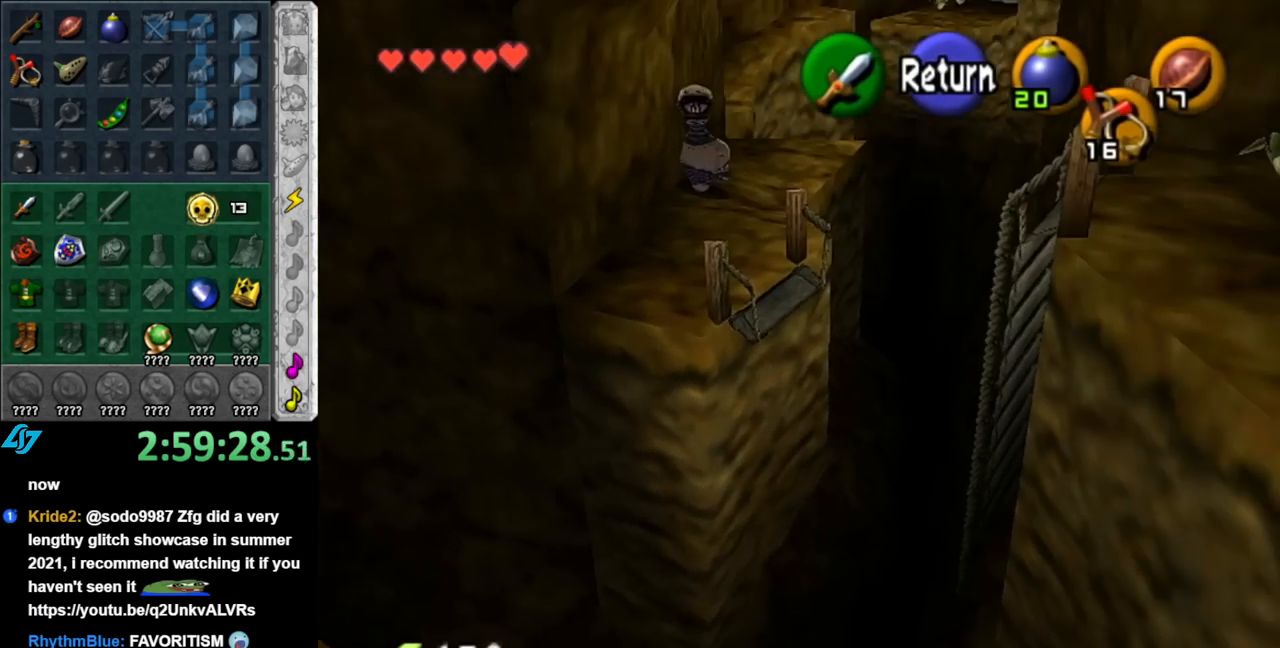
{"buttons": [], "left_stick": "up-right", "right_stick": "center", "events": [[67, "left_stick", "up-right"], [217, "left_stick", "center"], [400, "left_stick", "up-right"]]}
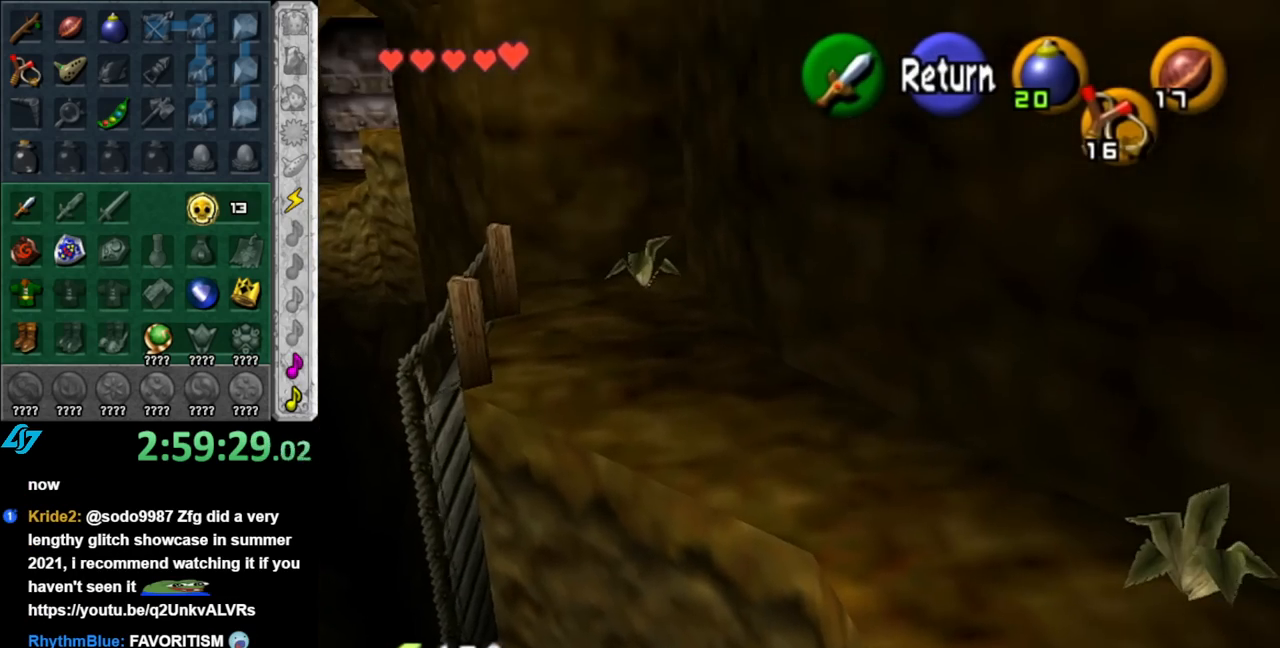
{"buttons": [], "left_stick": "up-right", "right_stick": "center", "events": [[283, "left_stick", "up-left"], [433, "left_stick", "up-right"]]}
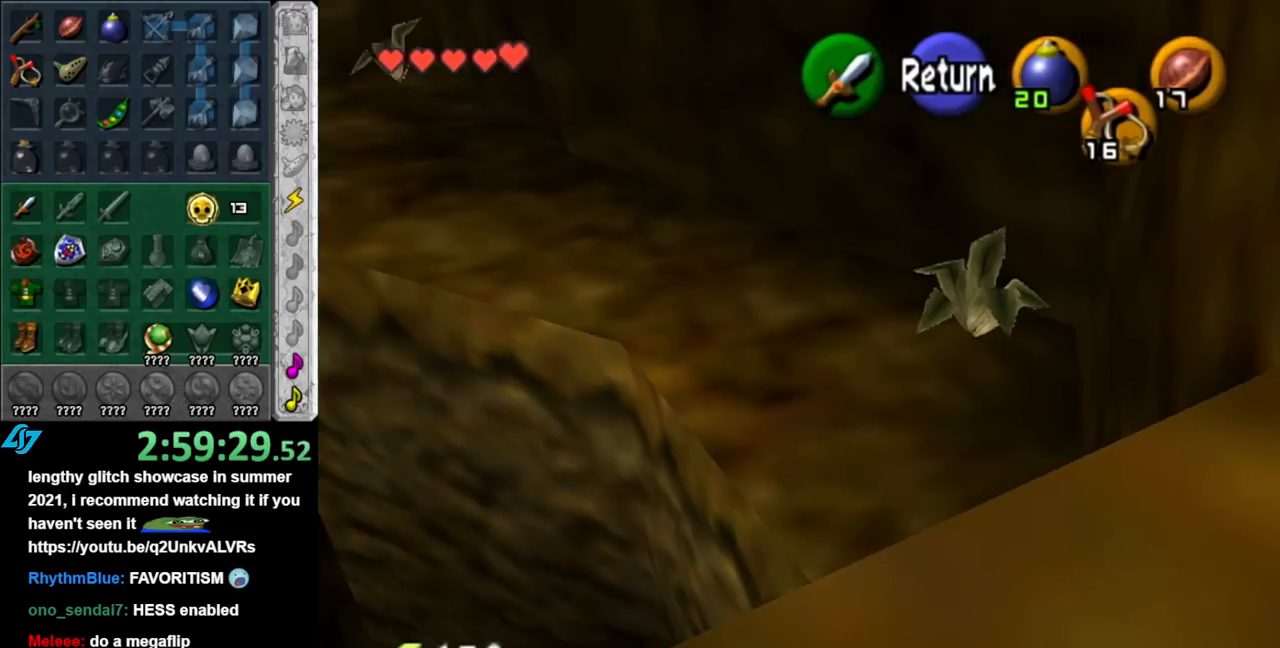
{"buttons": [], "left_stick": "up", "right_stick": "center", "events": [[217, "left_stick", "center"], [317, "A", "down"], [400, "left_stick", "up"], [433, "A", "up"]]}
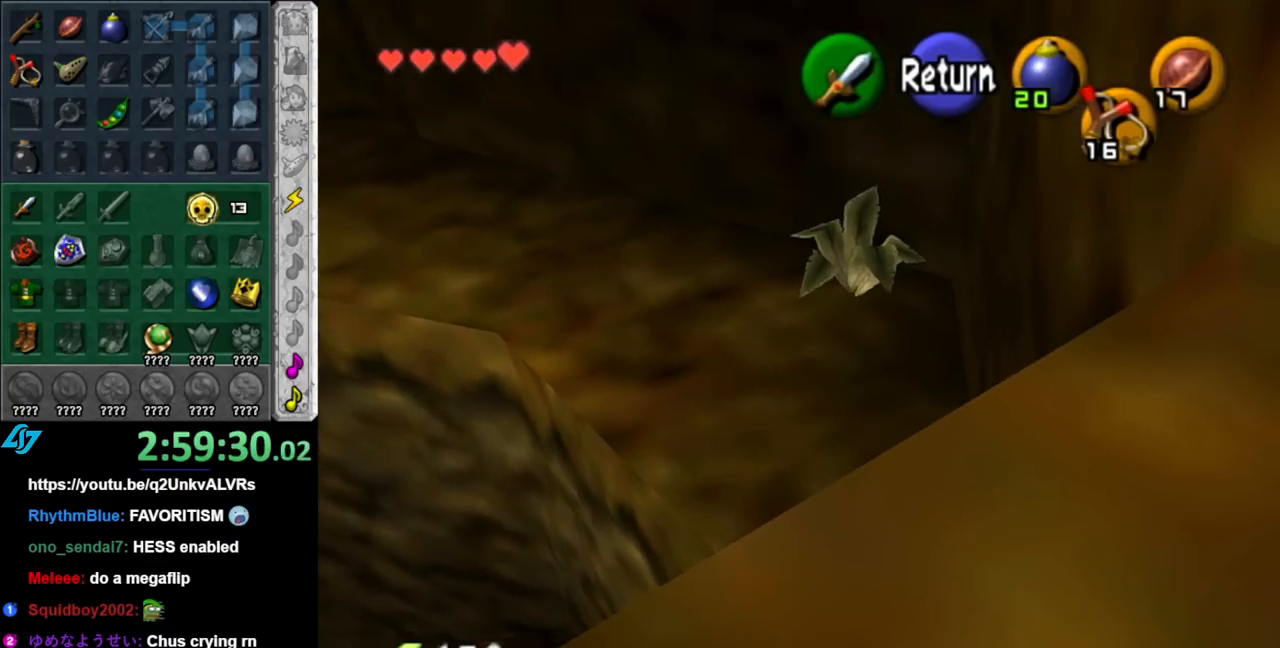
{"buttons": [], "left_stick": "up", "right_stick": "center", "events": []}
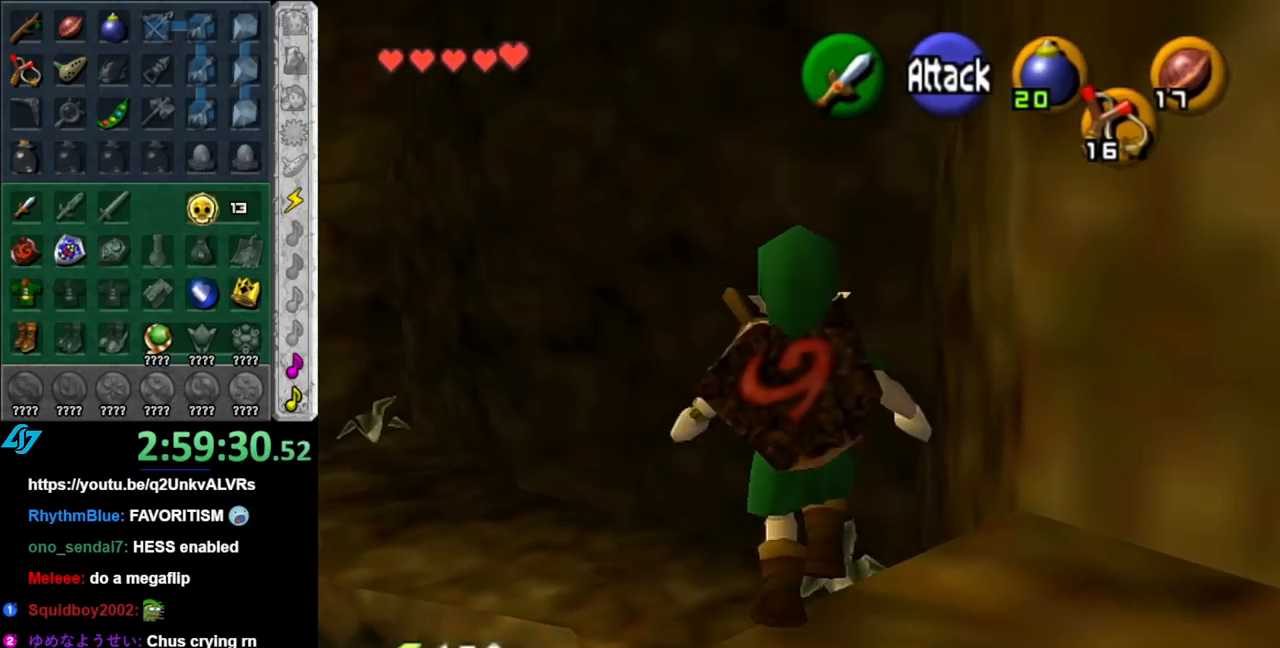
{"buttons": [], "left_stick": "up", "right_stick": "center", "events": []}
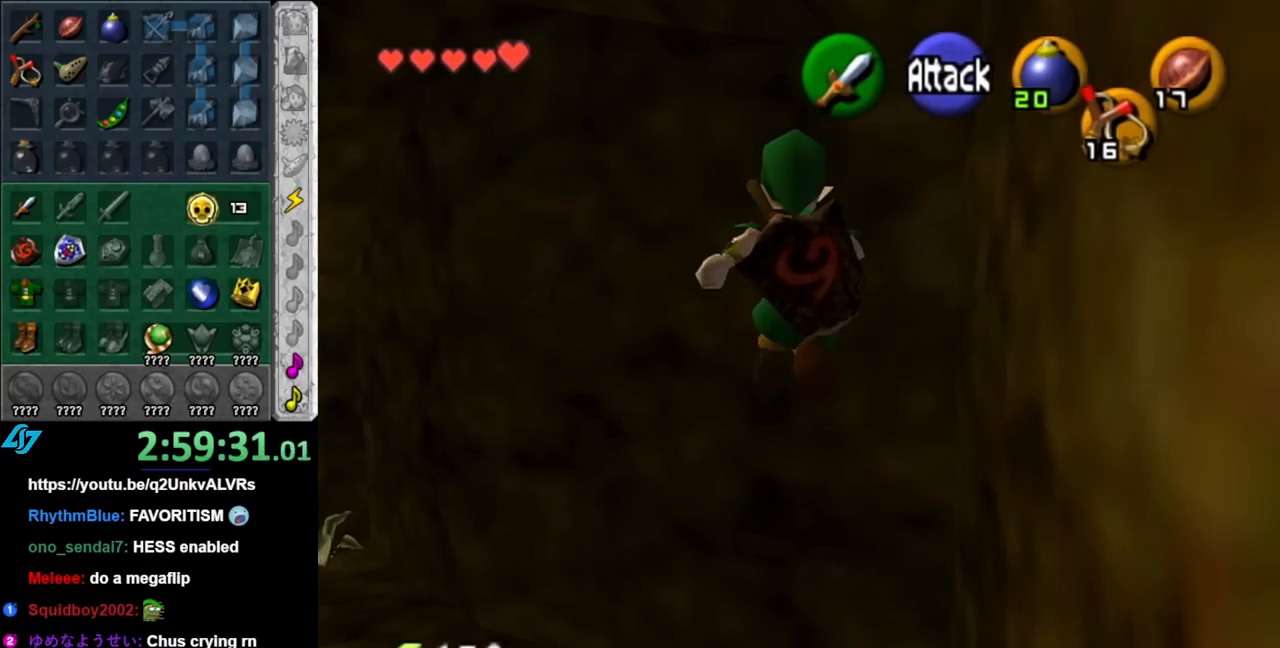
{"buttons": [], "left_stick": "down", "right_stick": "center", "events": [[33, "left_stick", "center"], [433, "left_stick", "down"]]}
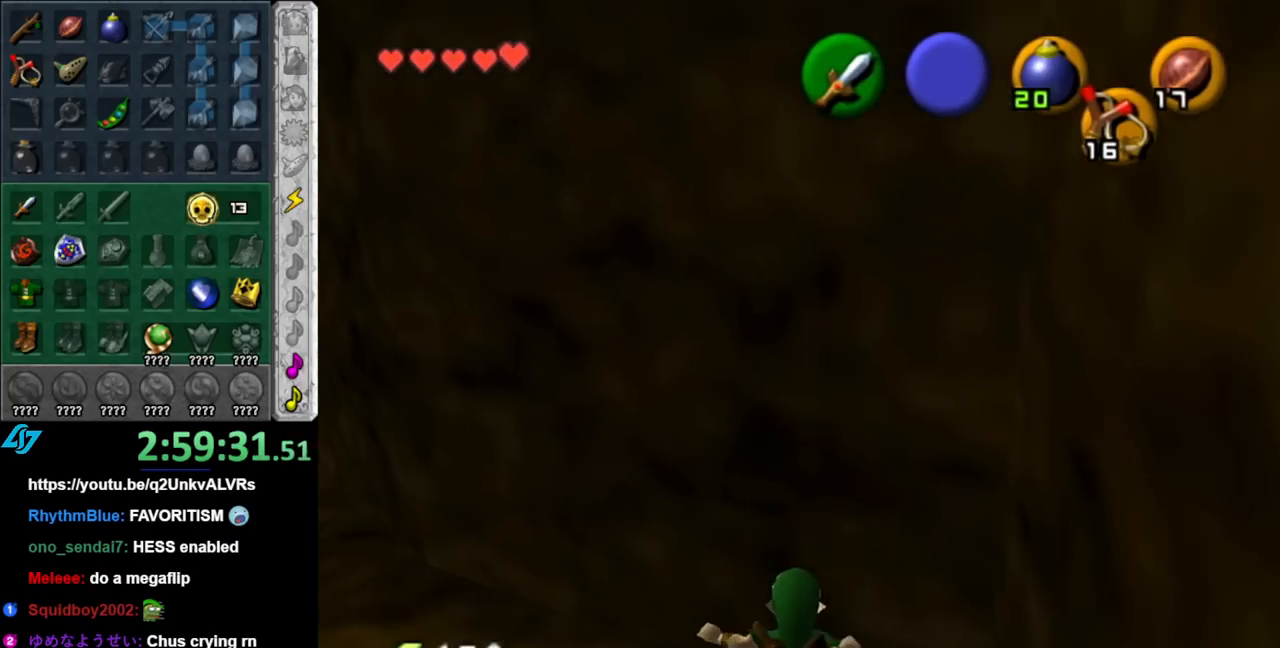
{"buttons": [], "left_stick": "up", "right_stick": "center", "events": [[67, "L1", "down"], [117, "left_stick", "center"], [317, "L1", "up"], [500, "left_stick", "up"]]}
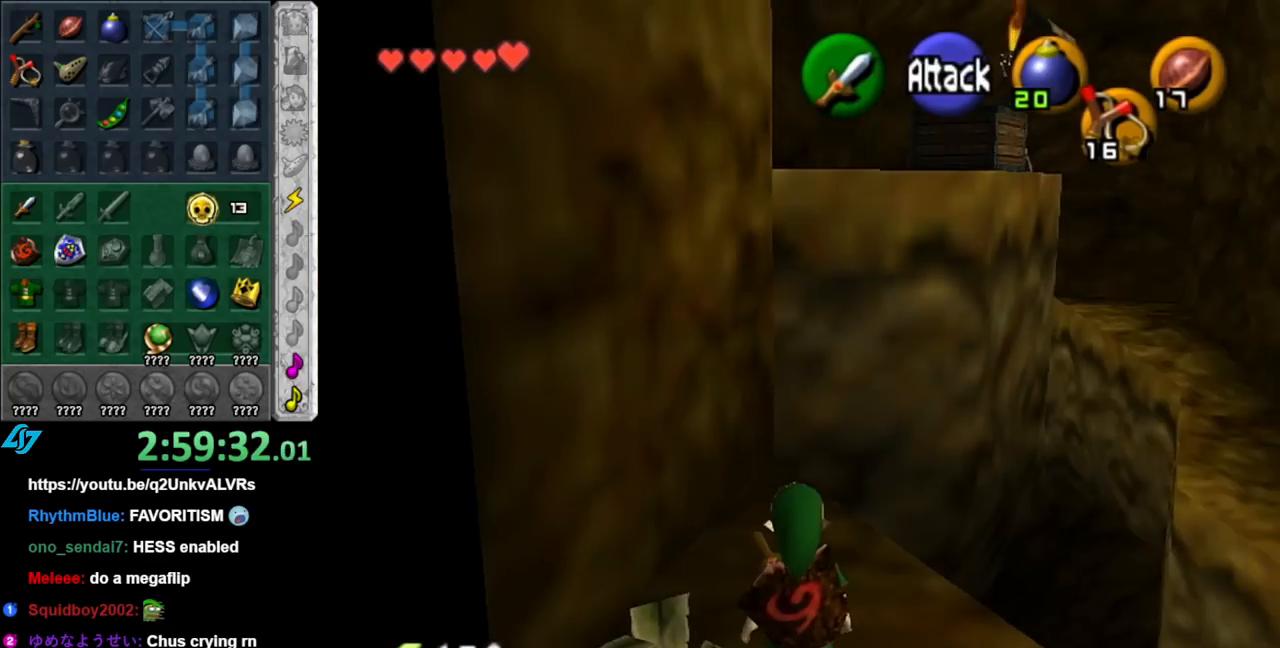
{"buttons": [], "left_stick": "right", "right_stick": "center", "events": [[250, "left_stick", "center"], [467, "left_stick", "right"]]}
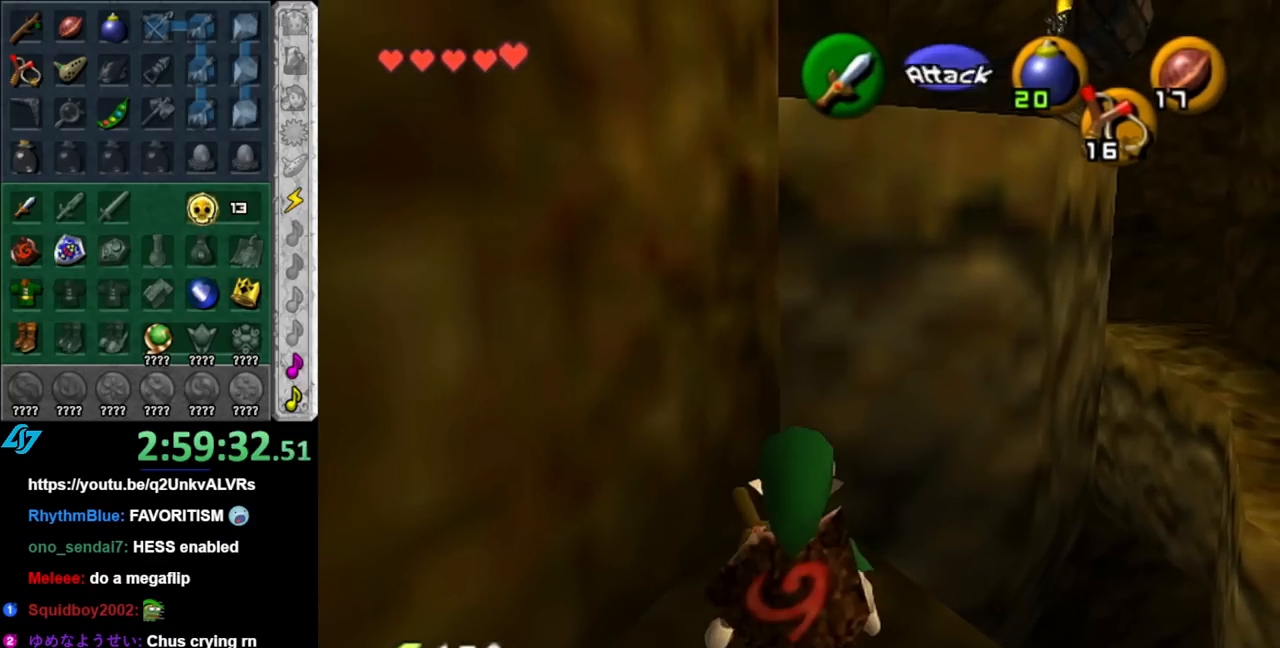
{"buttons": [], "left_stick": "center", "right_stick": "center", "events": [[67, "L1", "down"], [100, "left_stick", "center"], [283, "L1", "up"]]}
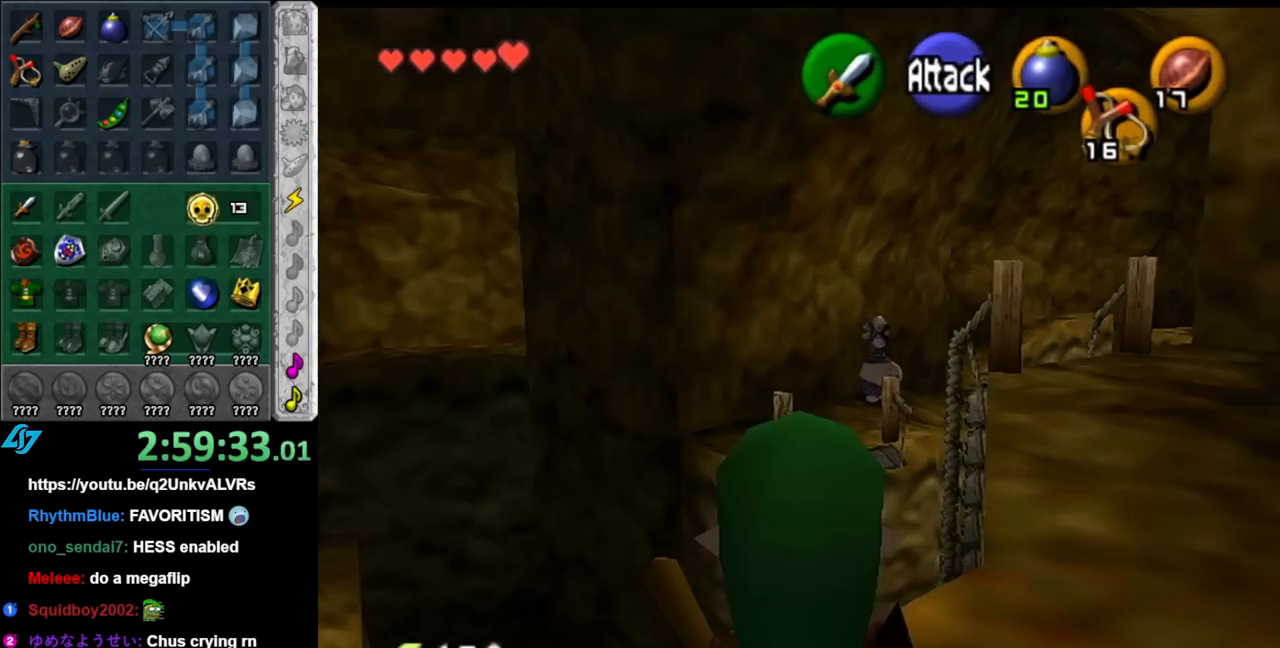
{"buttons": [], "left_stick": "up-right", "right_stick": "center", "events": [[150, "left_stick", "up-right"]]}
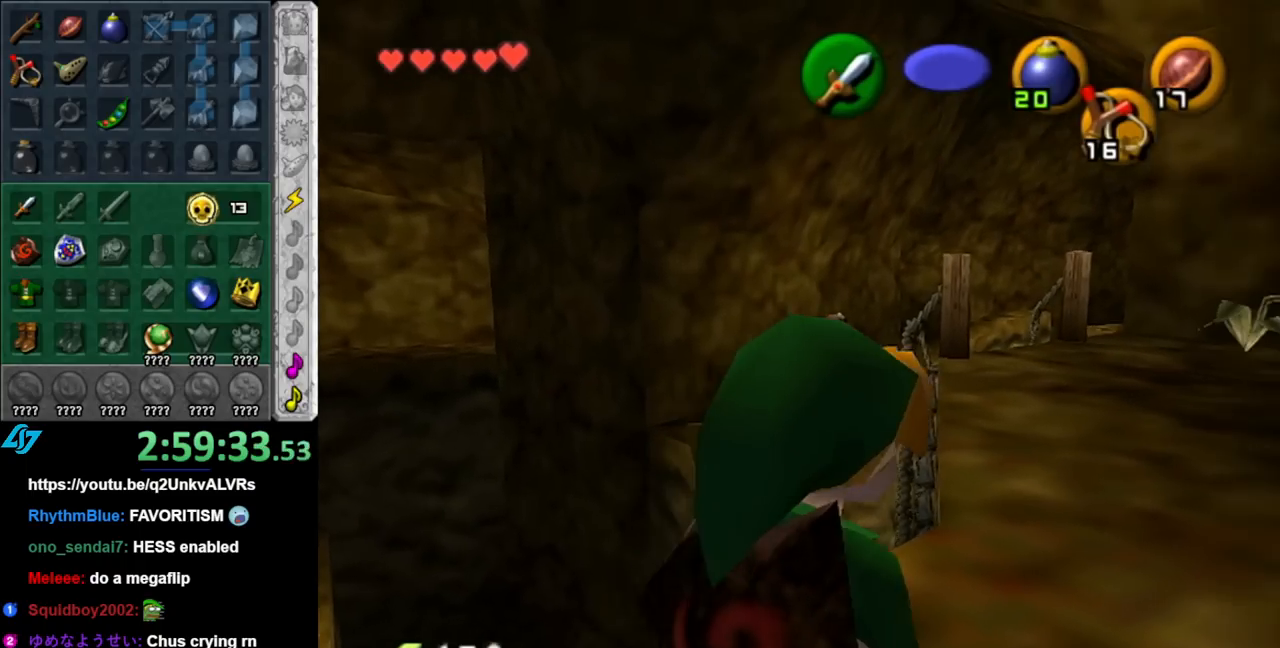
{"buttons": [], "left_stick": "up", "right_stick": "center", "events": [[100, "left_stick", "up"]]}
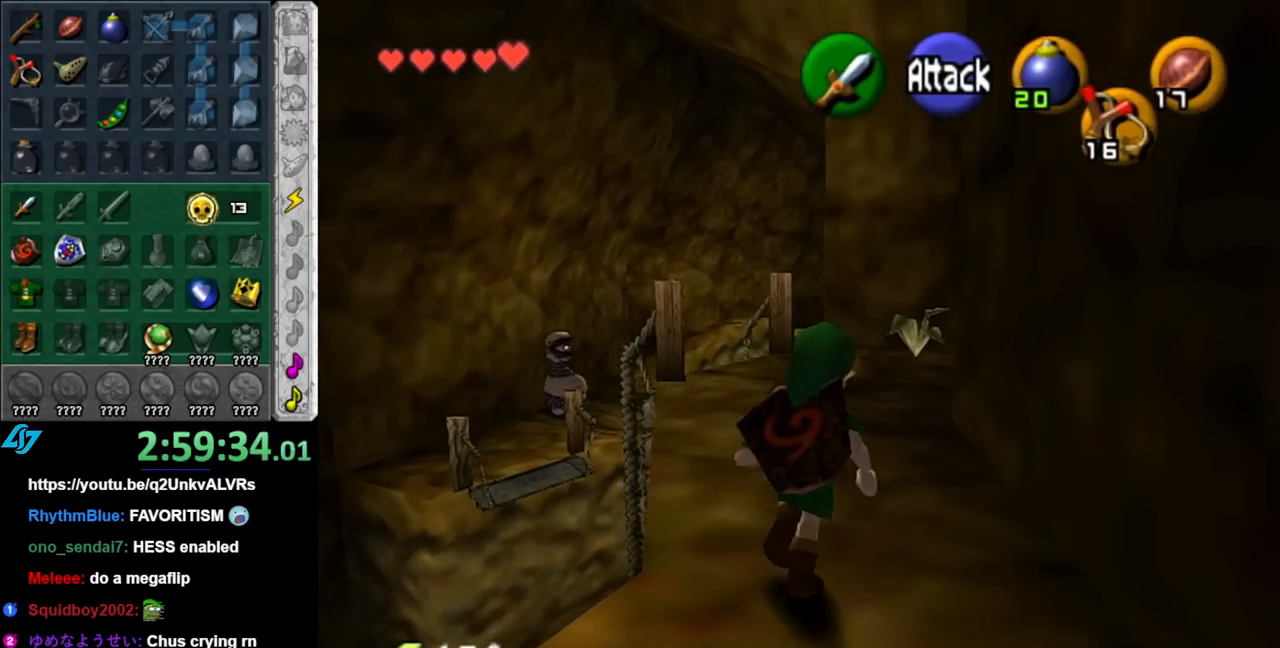
{"buttons": [], "left_stick": "up", "right_stick": "center", "events": []}
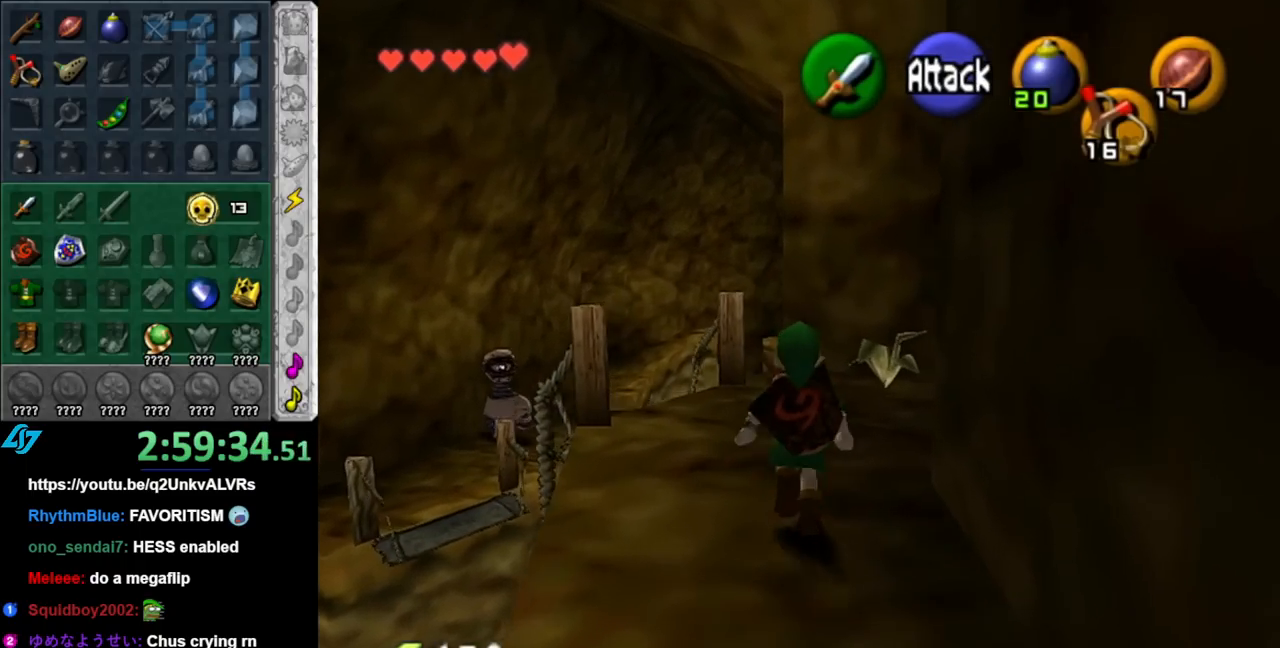
{"buttons": [], "left_stick": "center", "right_stick": "center", "events": [[83, "left_stick", "up-left"], [217, "L1", "down"], [217, "left_stick", "center"], [400, "L1", "up"]]}
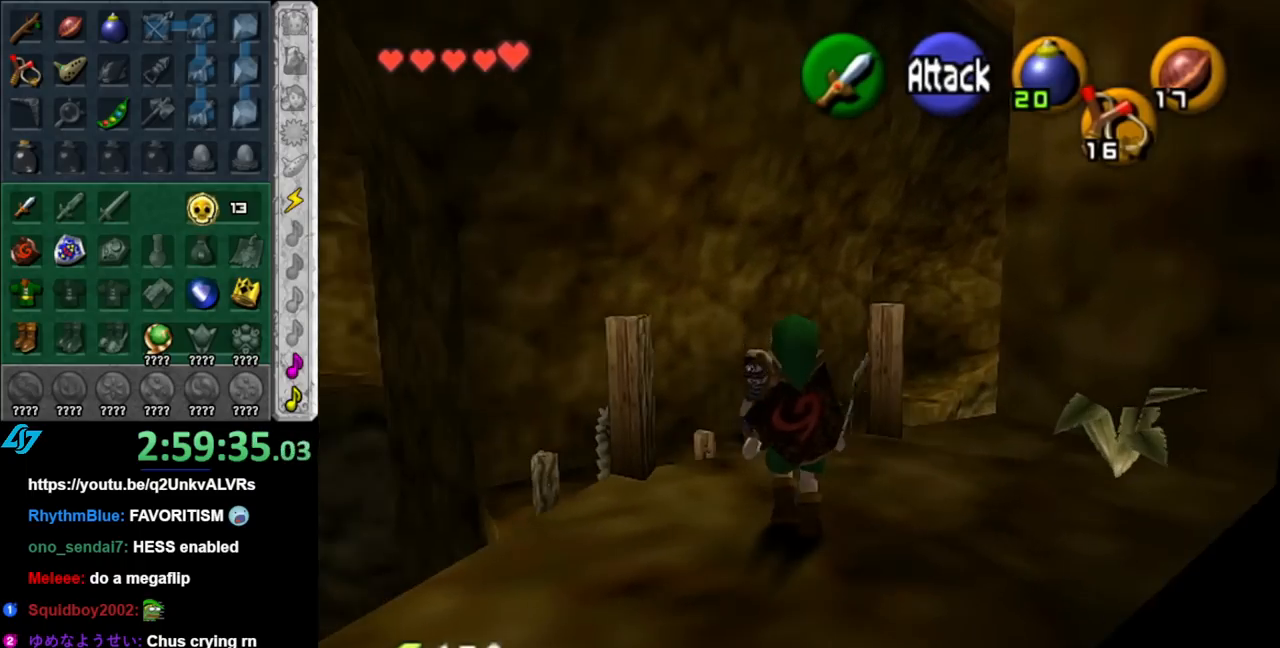
{"buttons": [], "left_stick": "up", "right_stick": "center", "events": [[367, "left_stick", "up"]]}
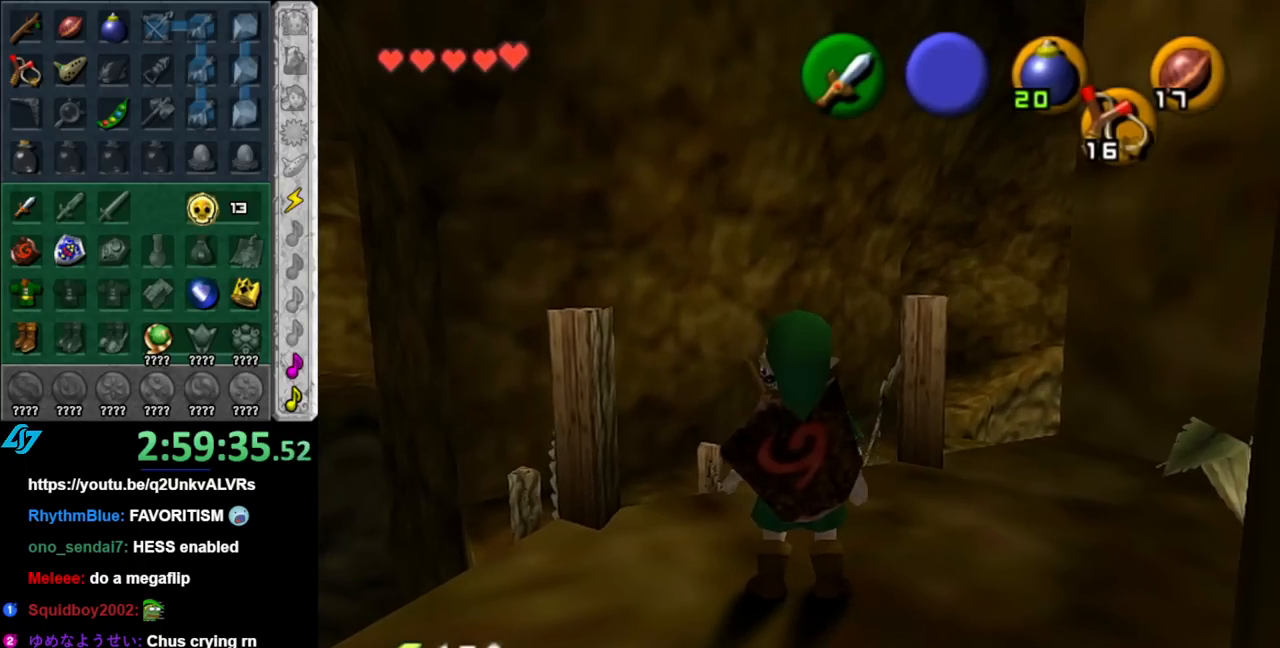
{"buttons": ["A"], "left_stick": "up", "right_stick": "center", "events": [[33, "A", "down"]]}
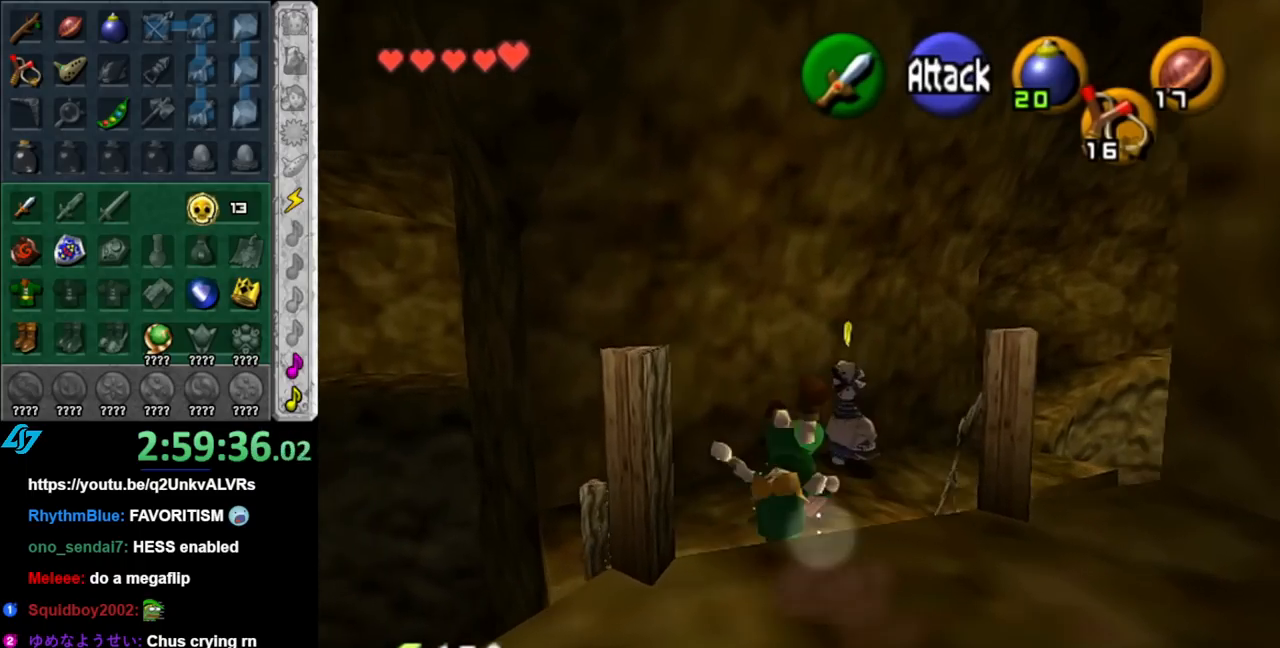
{"buttons": ["A"], "left_stick": "up", "right_stick": "center", "events": []}
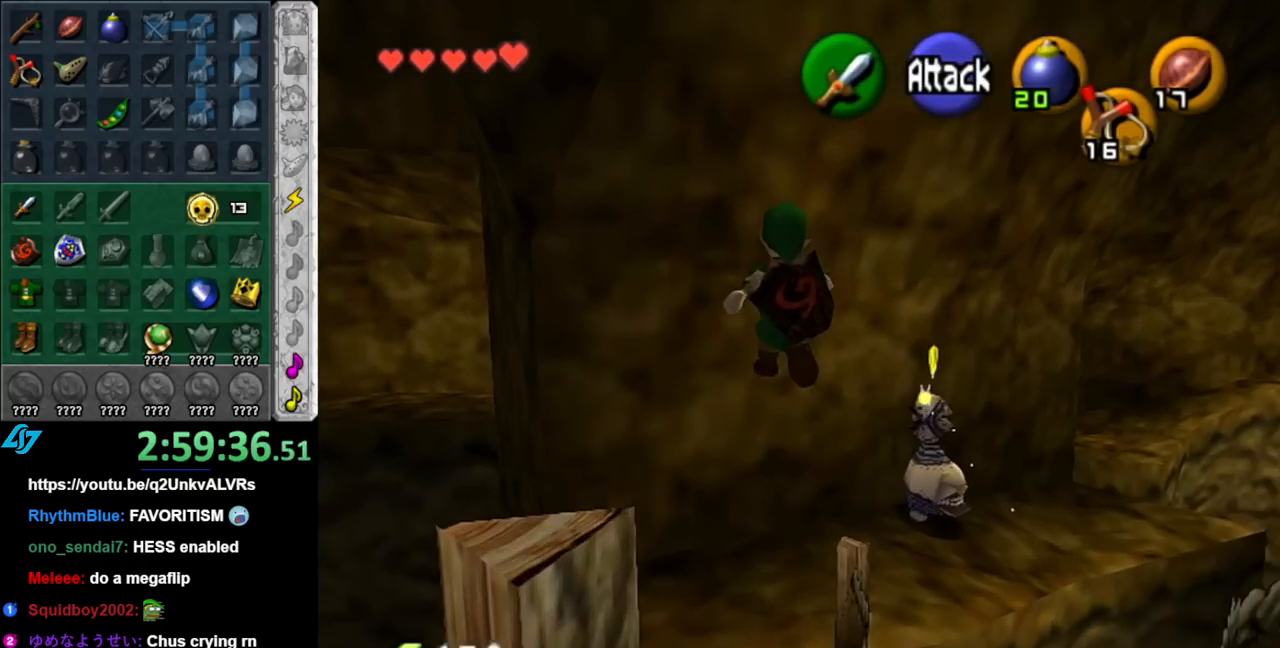
{"buttons": [], "left_stick": "up-right", "right_stick": "center", "events": [[67, "A", "up"], [183, "left_stick", "center"], [400, "left_stick", "up-right"]]}
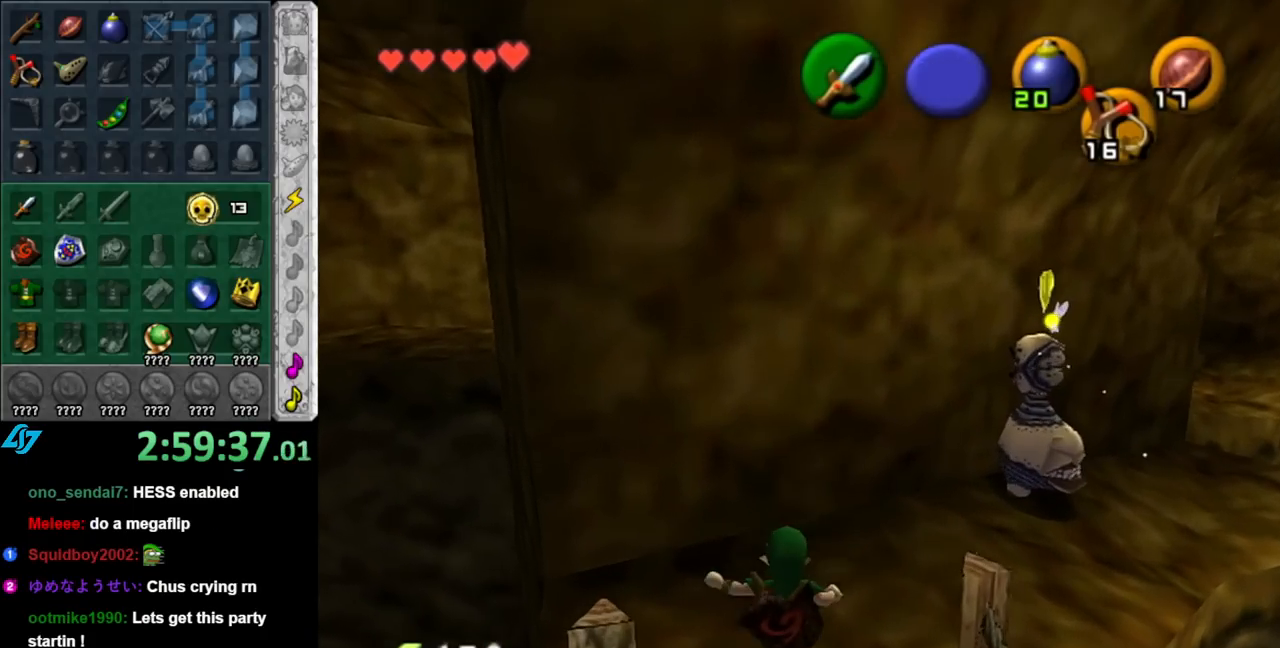
{"buttons": [], "left_stick": "up-right", "right_stick": "center", "events": []}
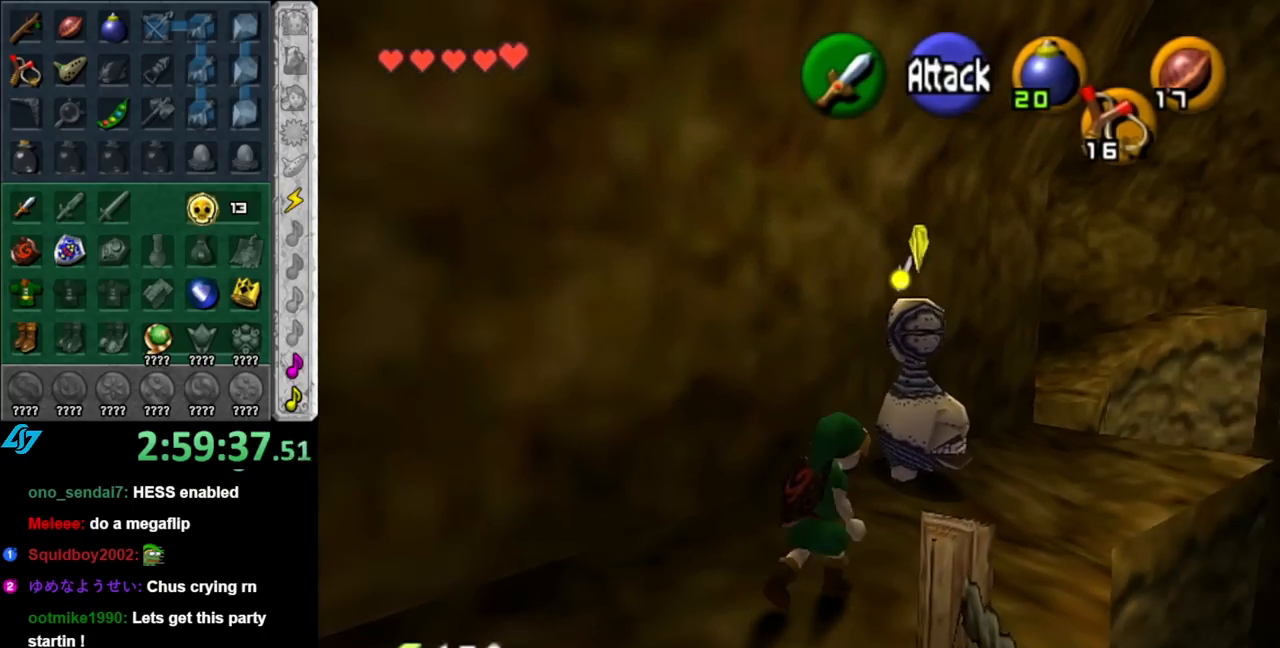
{"buttons": [], "left_stick": "up", "right_stick": "center", "events": [[400, "left_stick", "up"]]}
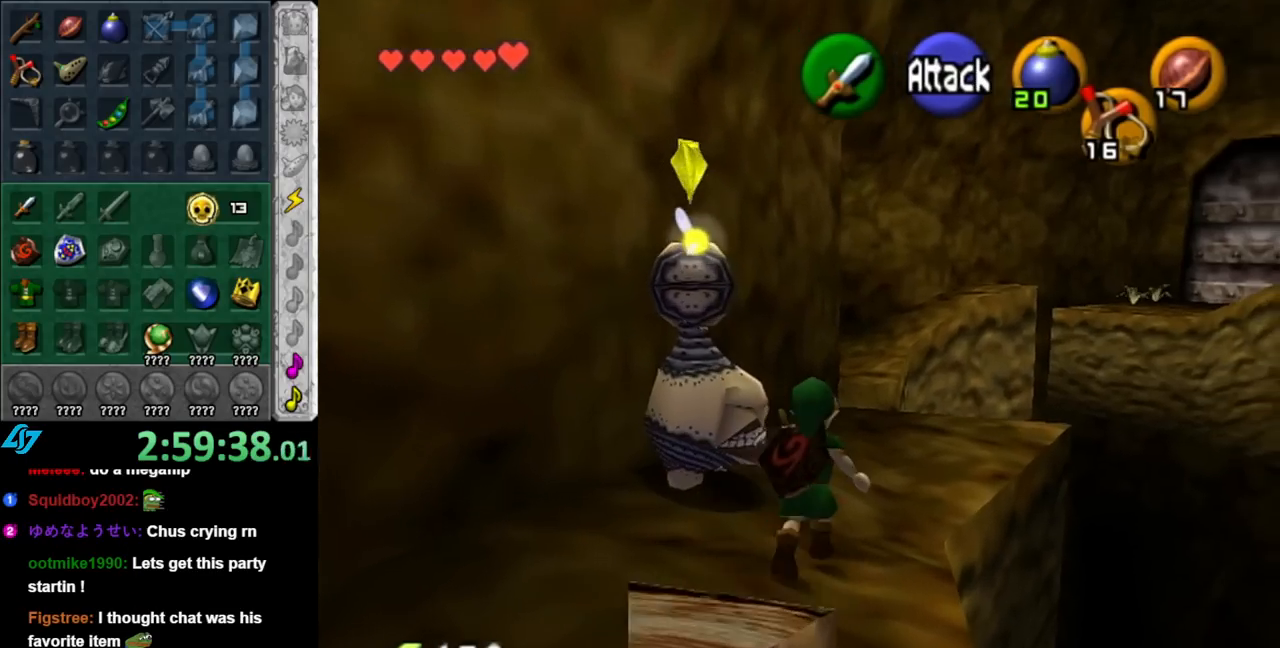
{"buttons": [], "left_stick": "up", "right_stick": "center", "events": []}
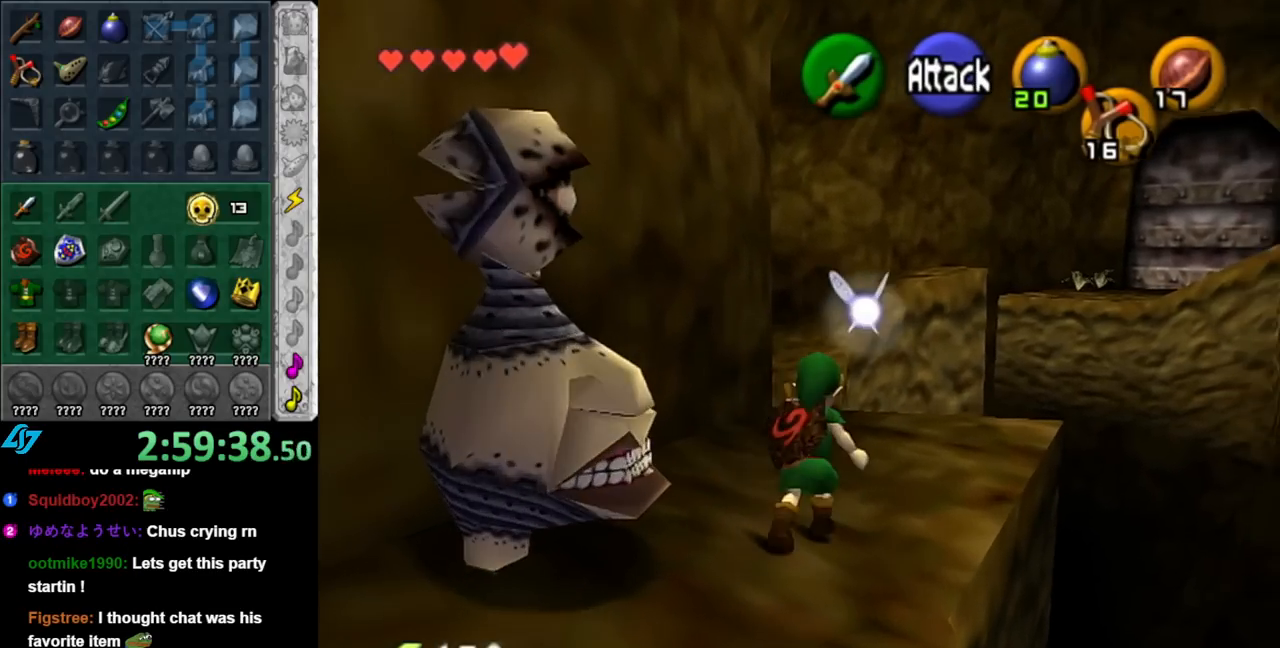
{"buttons": [], "left_stick": "up", "right_stick": "center", "events": []}
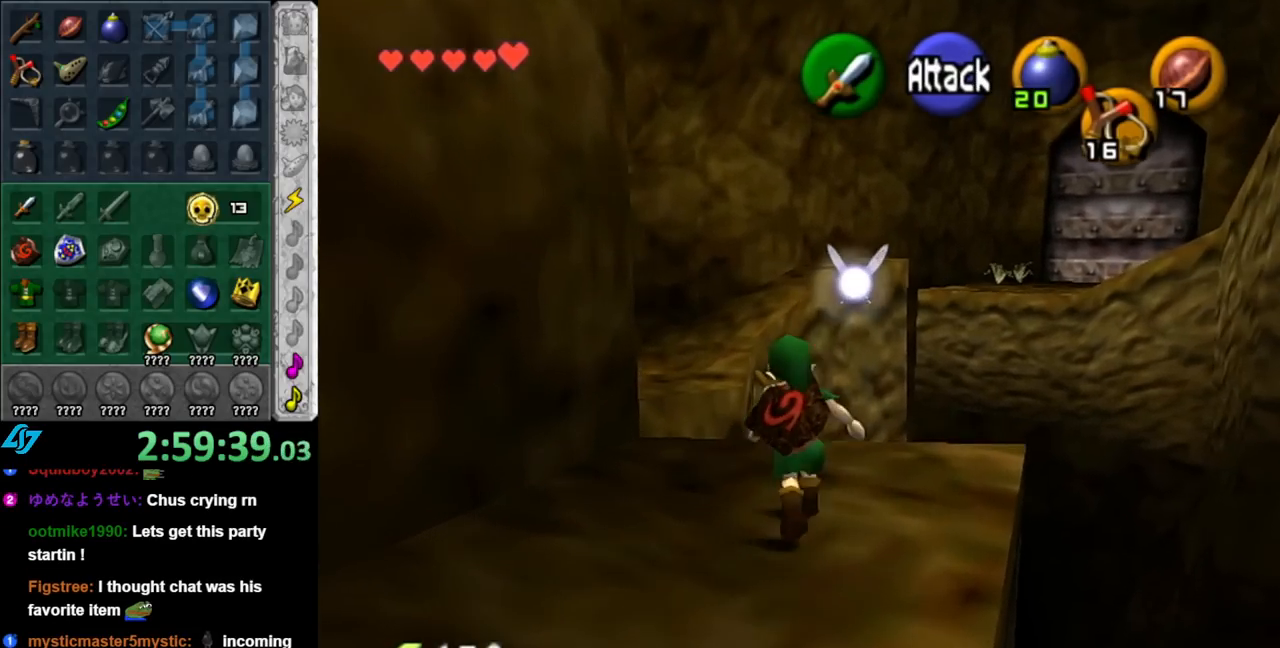
{"buttons": ["A"], "left_stick": "up", "right_stick": "center", "events": [[67, "A", "down"]]}
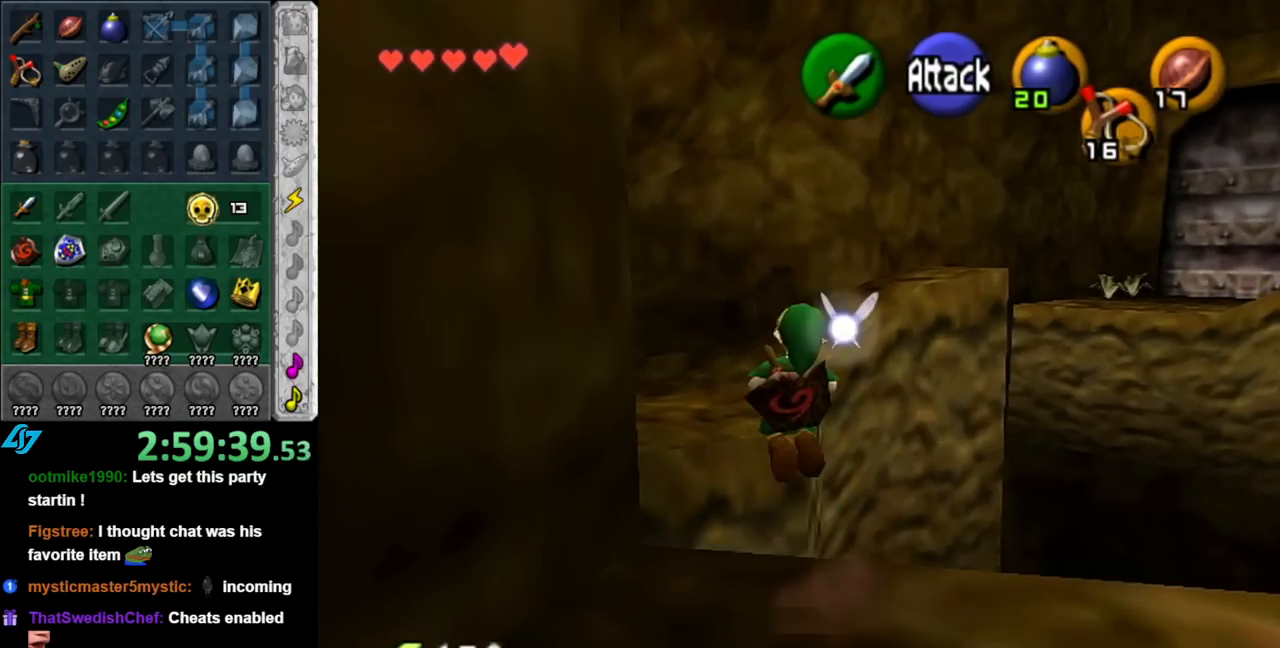
{"buttons": ["A"], "left_stick": "up", "right_stick": "center", "events": []}
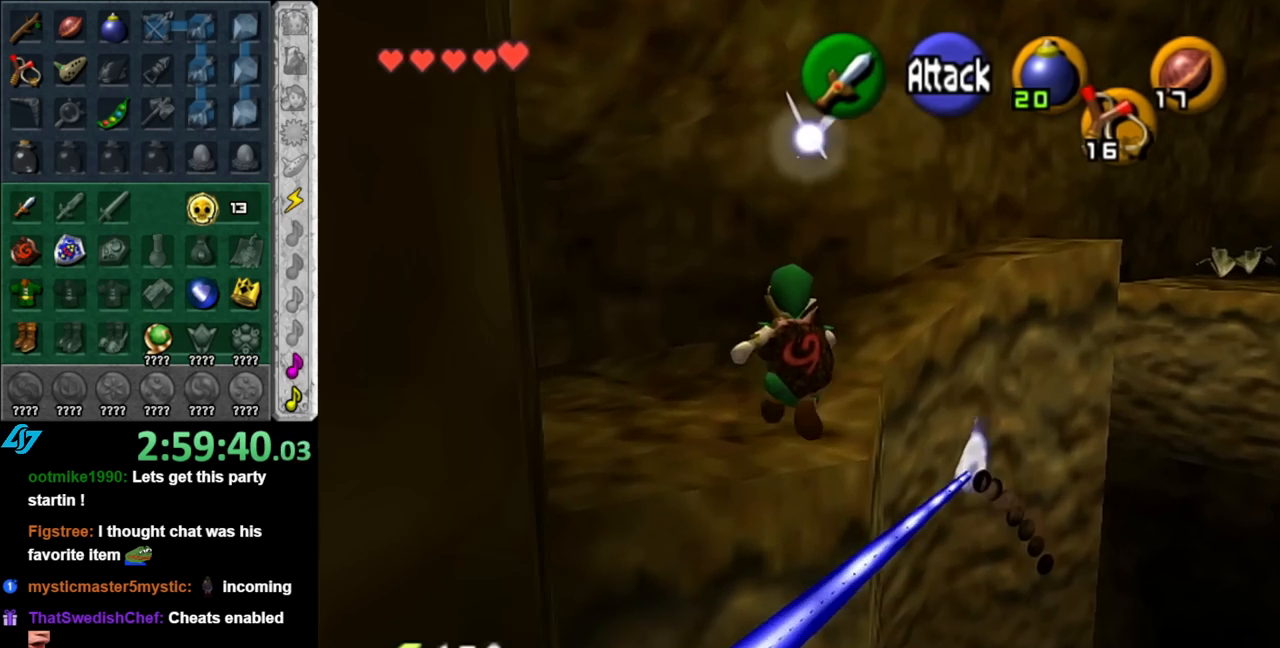
{"buttons": ["A"], "left_stick": "up", "right_stick": "center", "events": []}
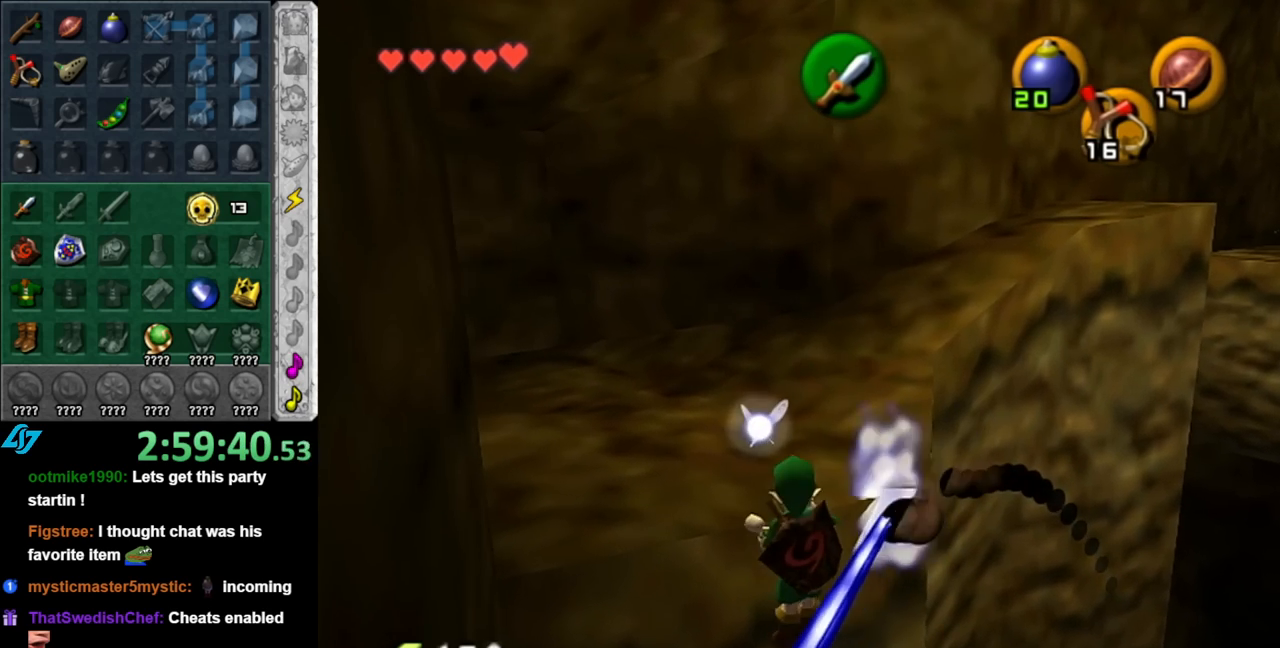
{"buttons": [], "left_stick": "up", "right_stick": "center", "events": [[83, "A", "up"]]}
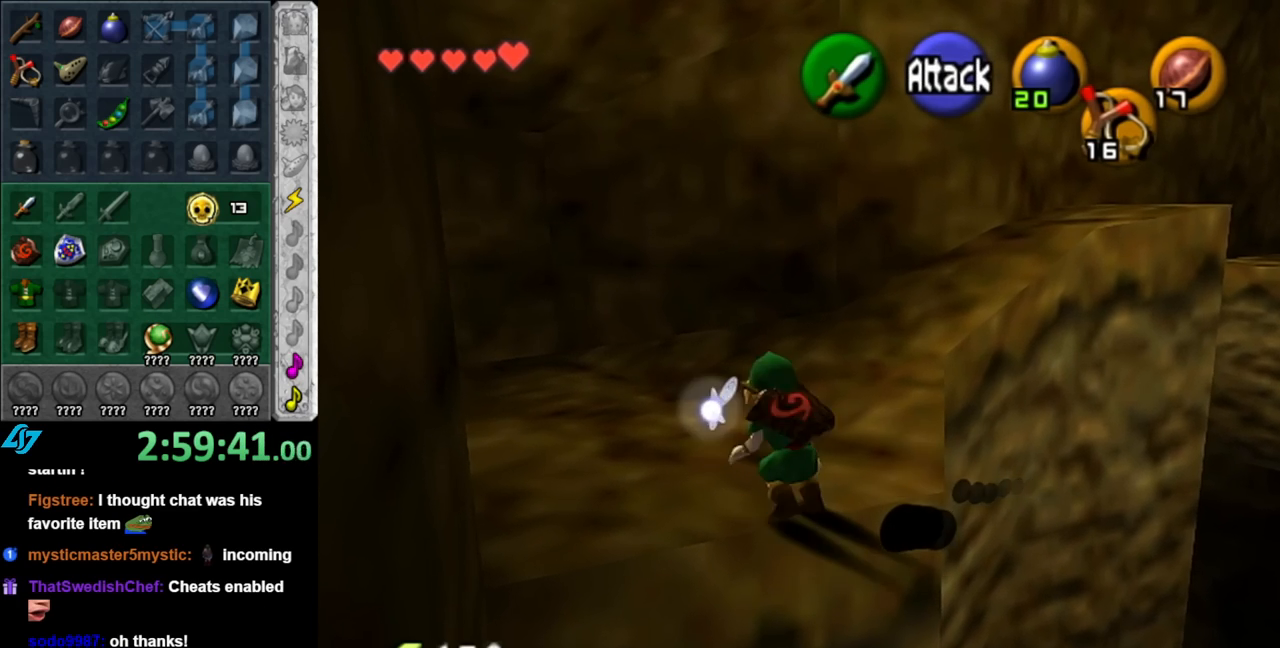
{"buttons": ["A"], "left_stick": "up-right", "right_stick": "center", "events": [[317, "left_stick", "up-right"], [467, "A", "down"]]}
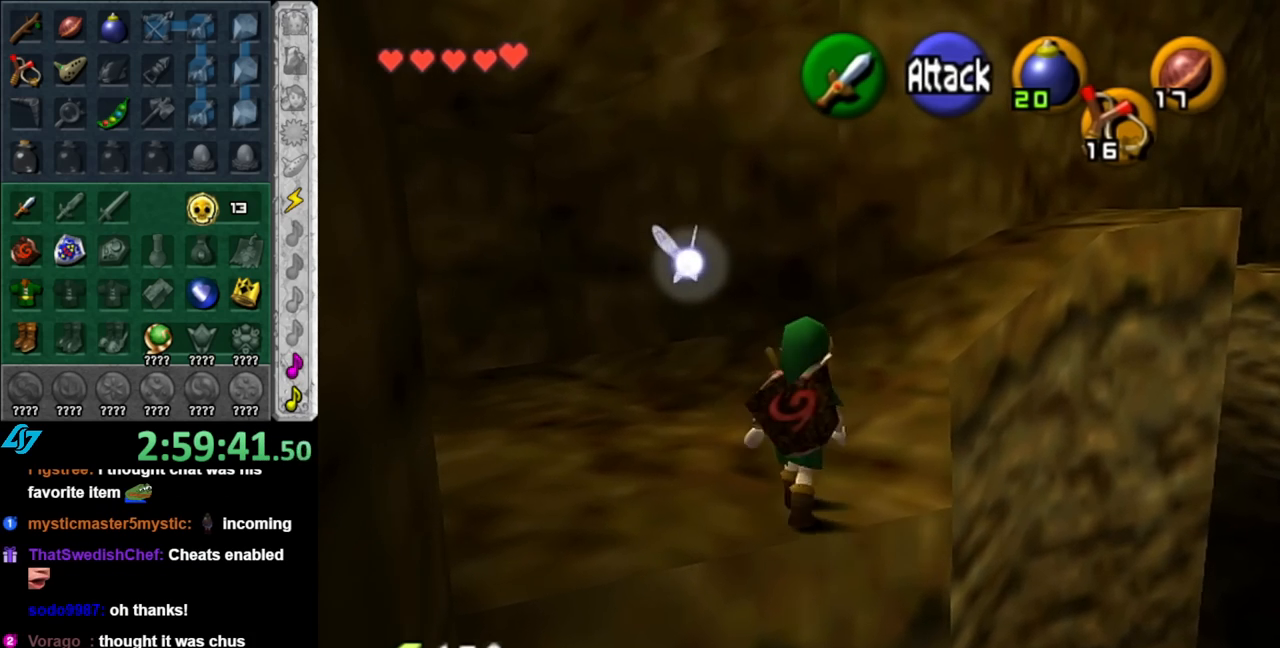
{"buttons": [], "left_stick": "up-right", "right_stick": "center", "events": [[67, "L1", "down"], [117, "A", "up"], [317, "L1", "up"]]}
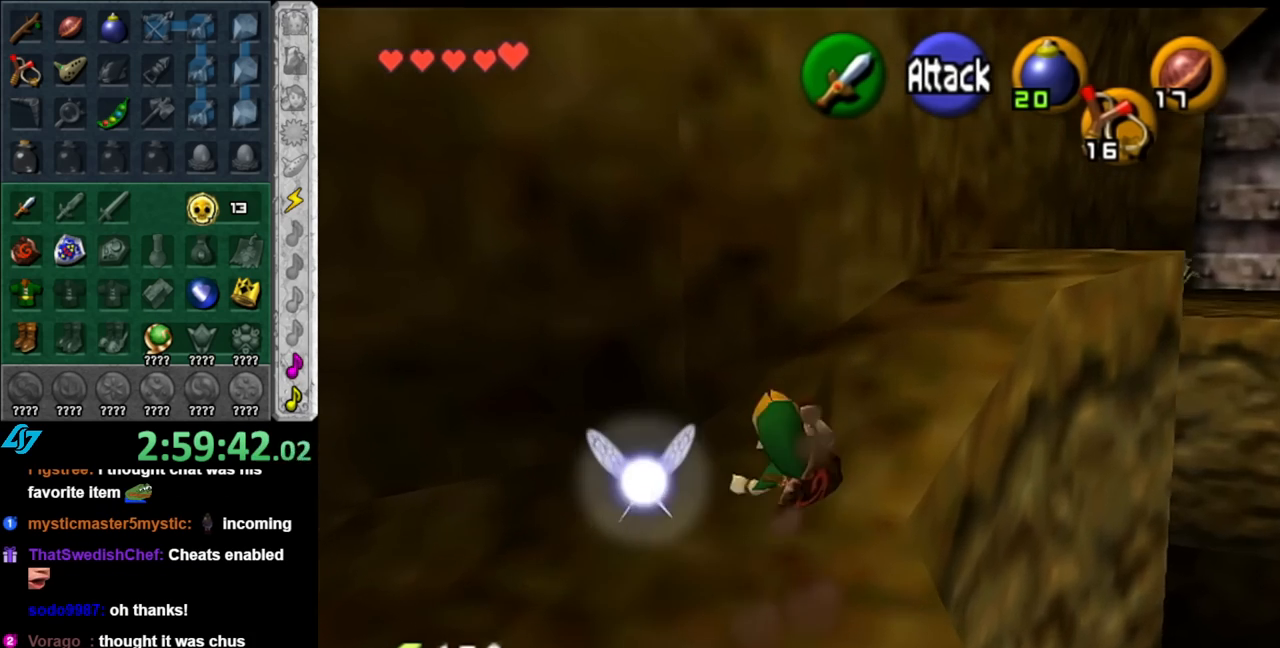
{"buttons": [], "left_stick": "up-right", "right_stick": "center", "events": []}
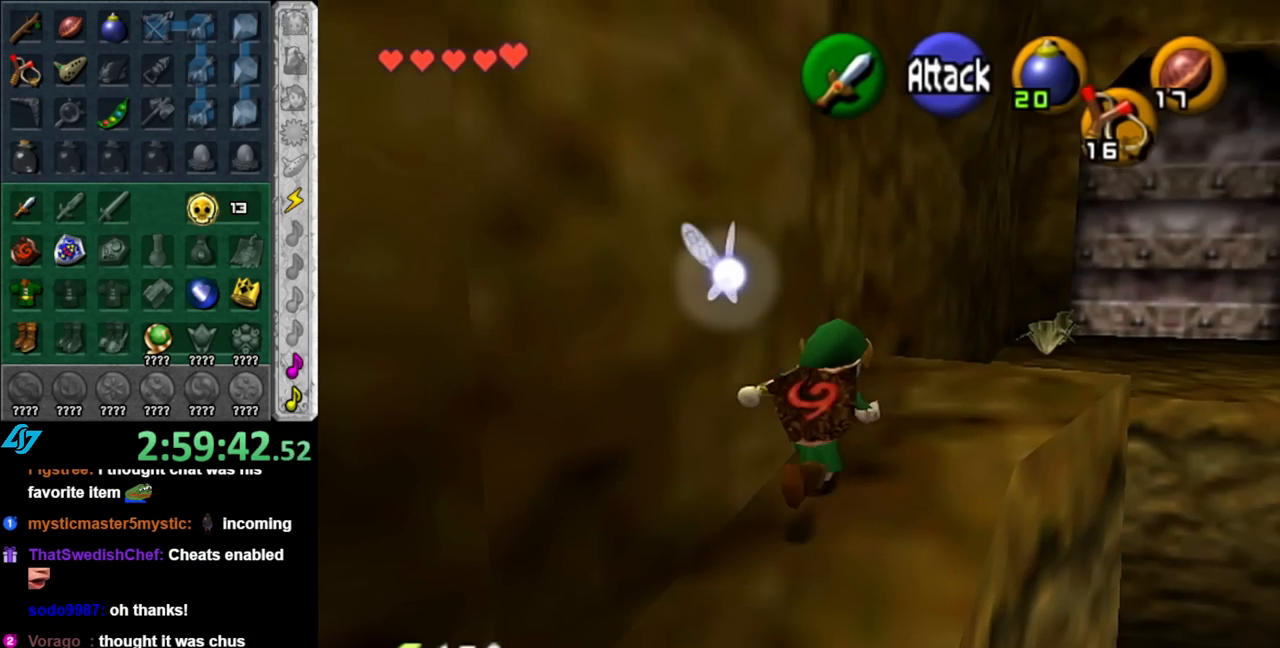
{"buttons": [], "left_stick": "right", "right_stick": "center", "events": [[217, "right_stick", "up"], [250, "left_stick", "center"], [283, "right_stick", "center"], [500, "left_stick", "right"]]}